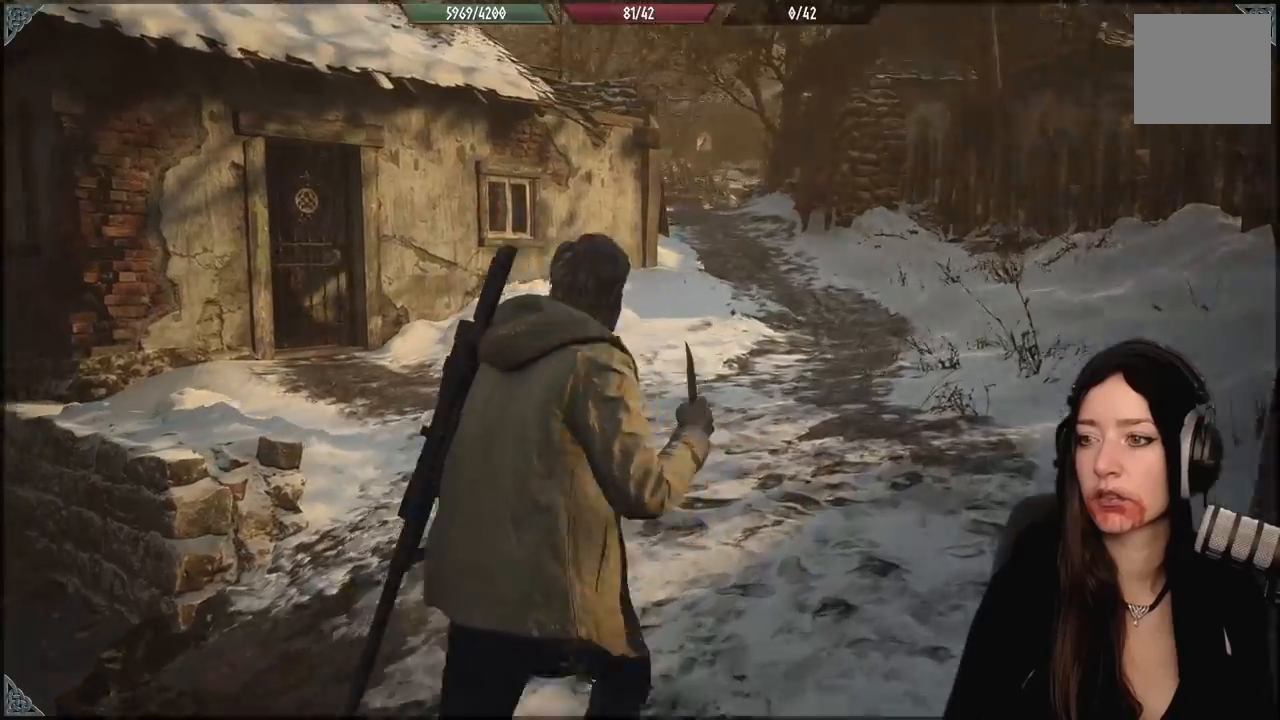
Gameplay with a controller (Xbox layout); each line is a JSON object with the inputs held at the frame after it. "events" lists button and stick changes between this image and that frame as [ms after this image, input, new state], when the widget could be followed in between.
{"buttons": [], "left_stick": "up", "right_stick": "center", "events": [[17, "left_stick", "up-right"], [100, "right_stick", "center"], [483, "left_stick", "up"]]}
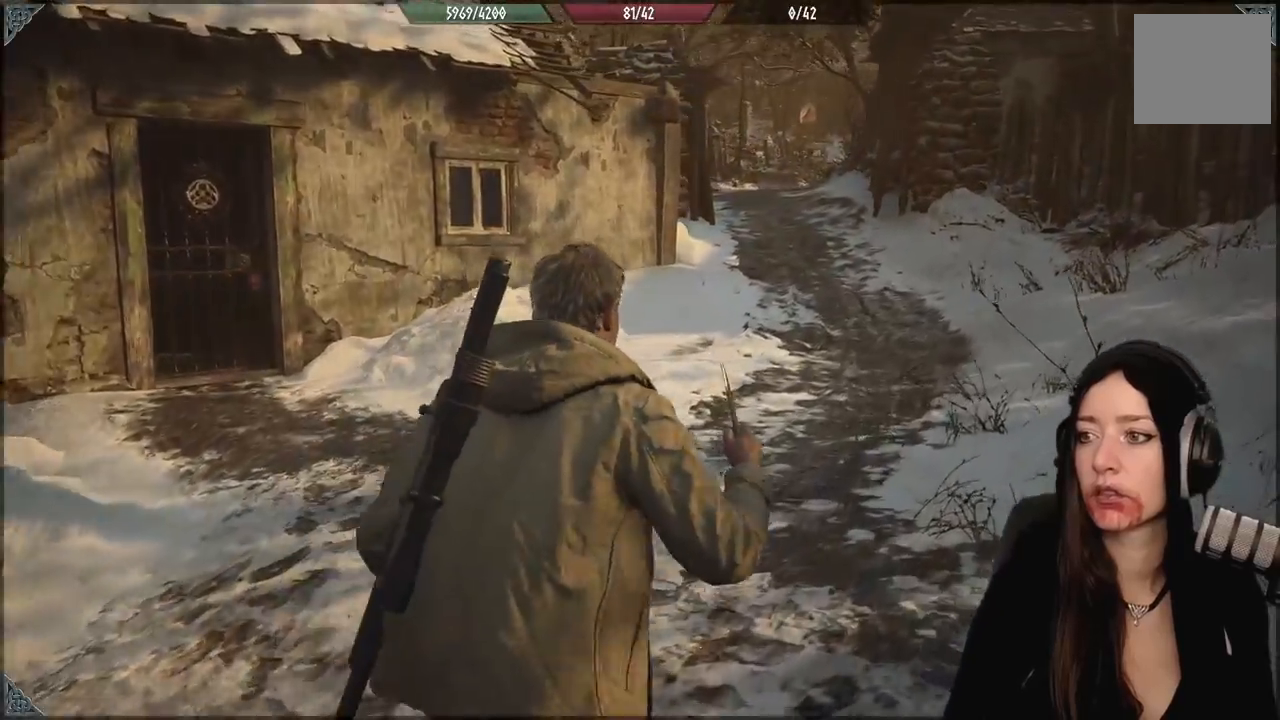
{"buttons": [], "left_stick": "center", "right_stick": "center", "events": [[333, "left_stick", "center"]]}
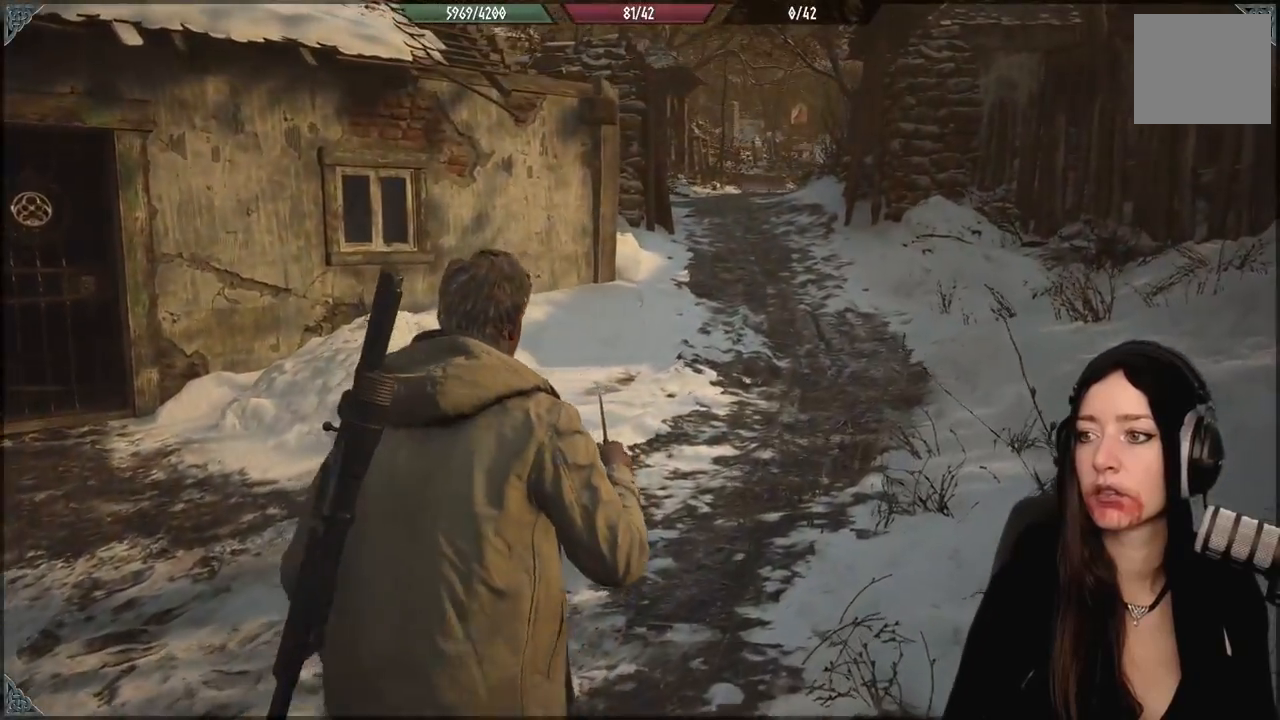
{"buttons": [], "left_stick": "center", "right_stick": "center", "events": []}
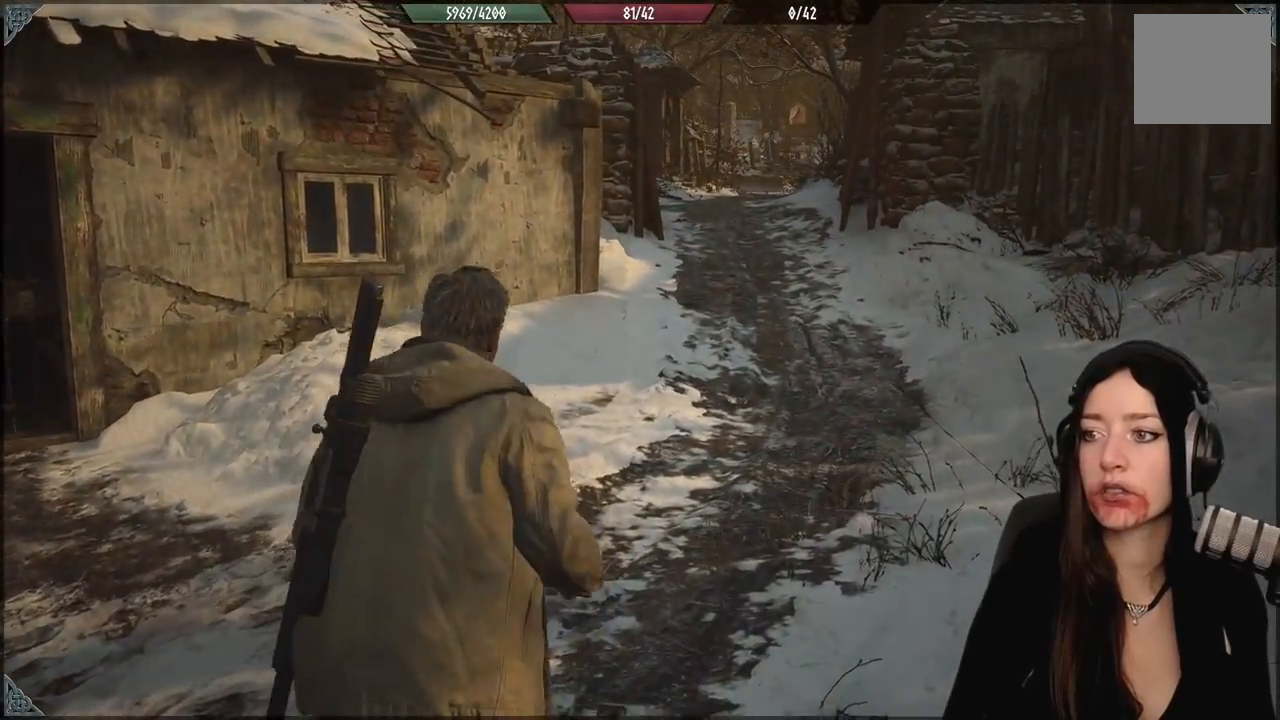
{"buttons": [], "left_stick": "down-left", "right_stick": "left", "events": [[100, "left_stick", "down-left"], [317, "right_stick", "down-left"], [467, "right_stick", "left"]]}
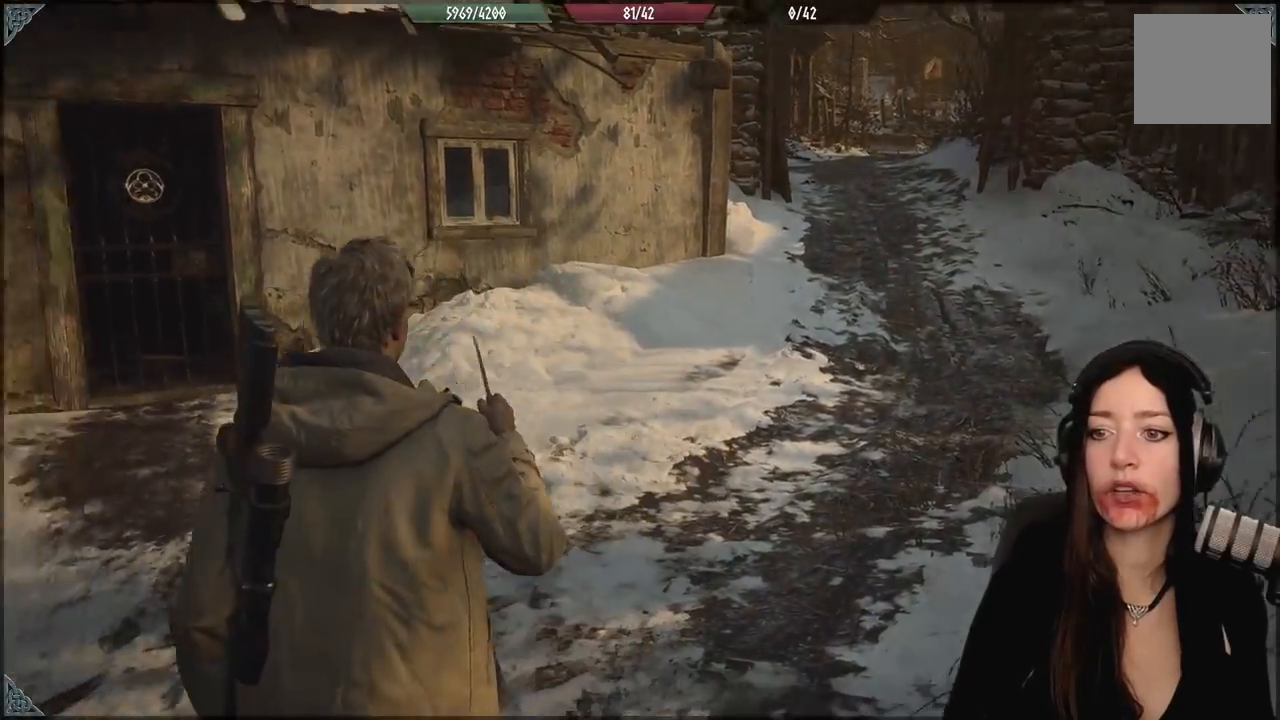
{"buttons": [], "left_stick": "left", "right_stick": "left", "events": [[33, "left_stick", "left"]]}
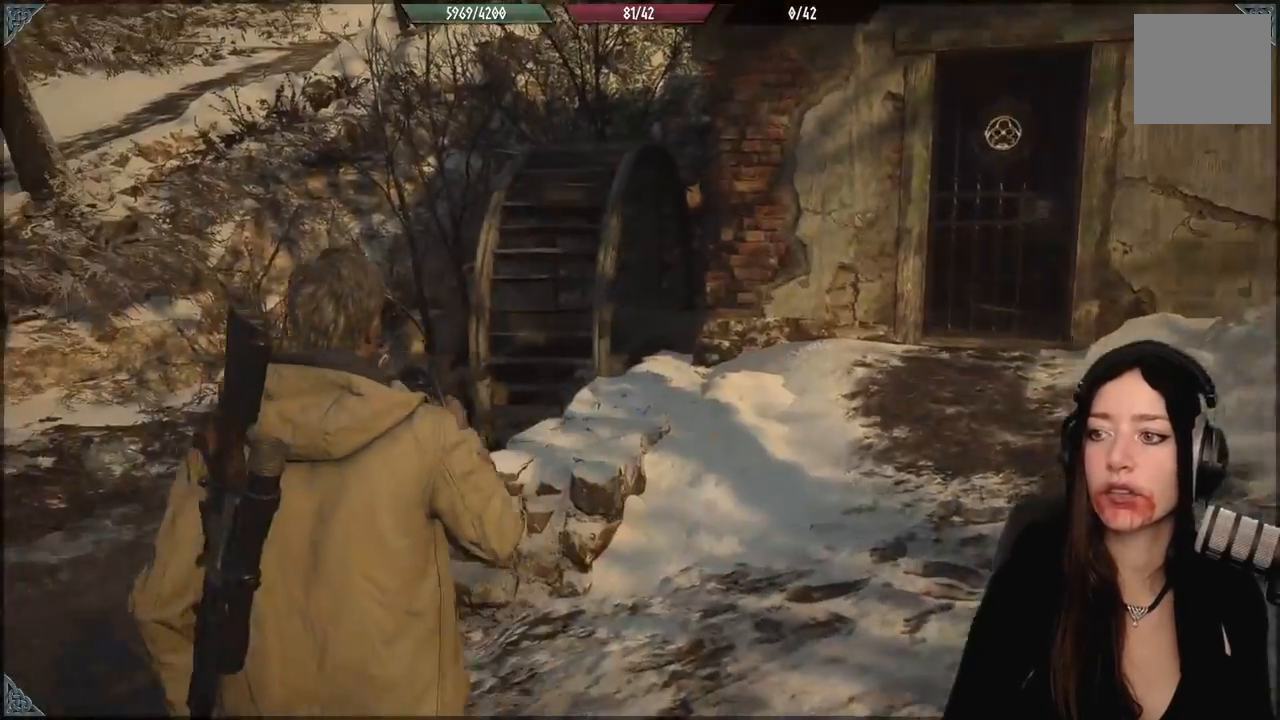
{"buttons": [], "left_stick": "up-left", "right_stick": "left", "events": [[17, "right_stick", "center"], [83, "right_stick", "down-left"], [167, "L3", "down"], [167, "right_stick", "left"], [383, "L3", "up"], [417, "left_stick", "up-left"]]}
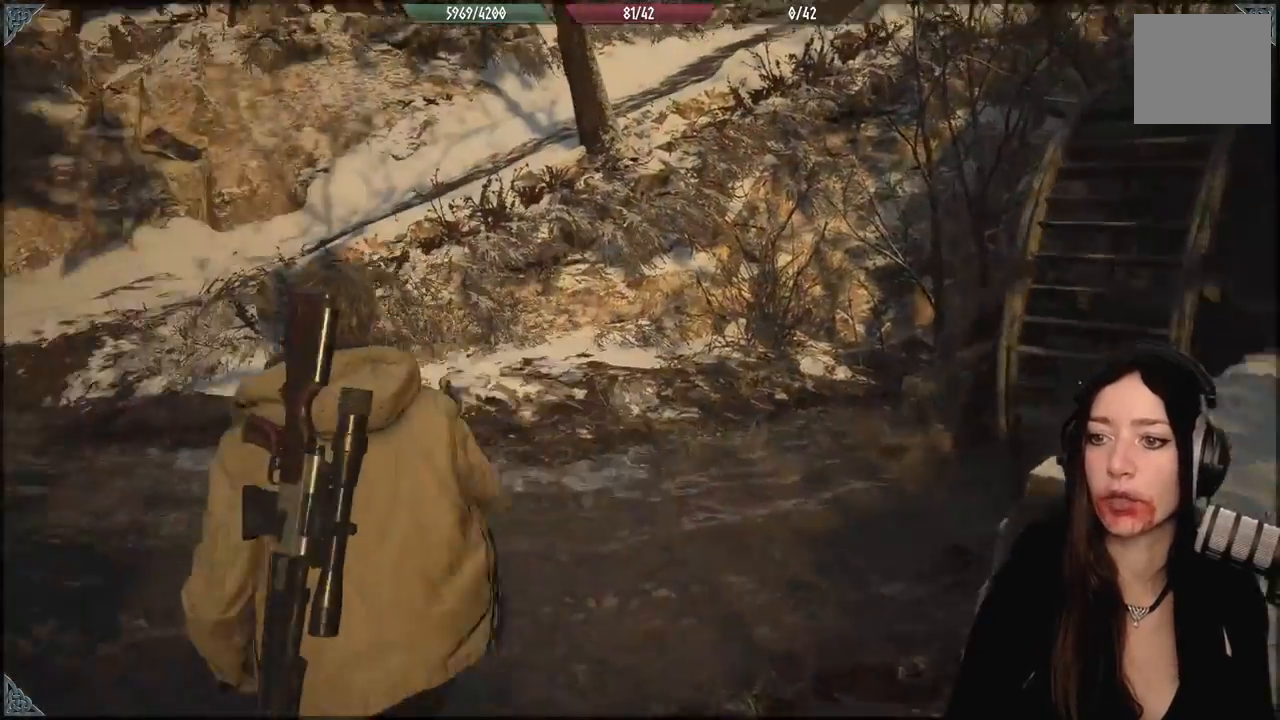
{"buttons": [], "left_stick": "up-left", "right_stick": "center", "events": [[350, "right_stick", "center"]]}
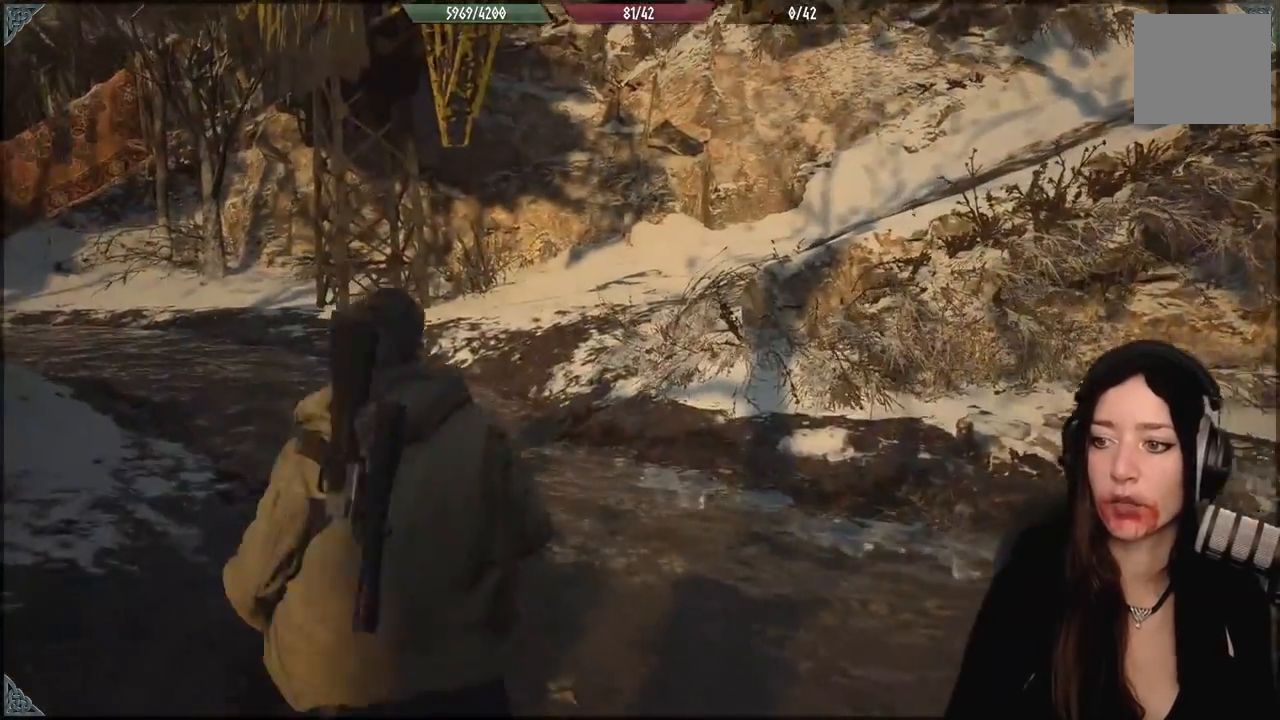
{"buttons": [], "left_stick": "up-left", "right_stick": "center", "events": [[50, "right_stick", "up-right"], [300, "right_stick", "center"]]}
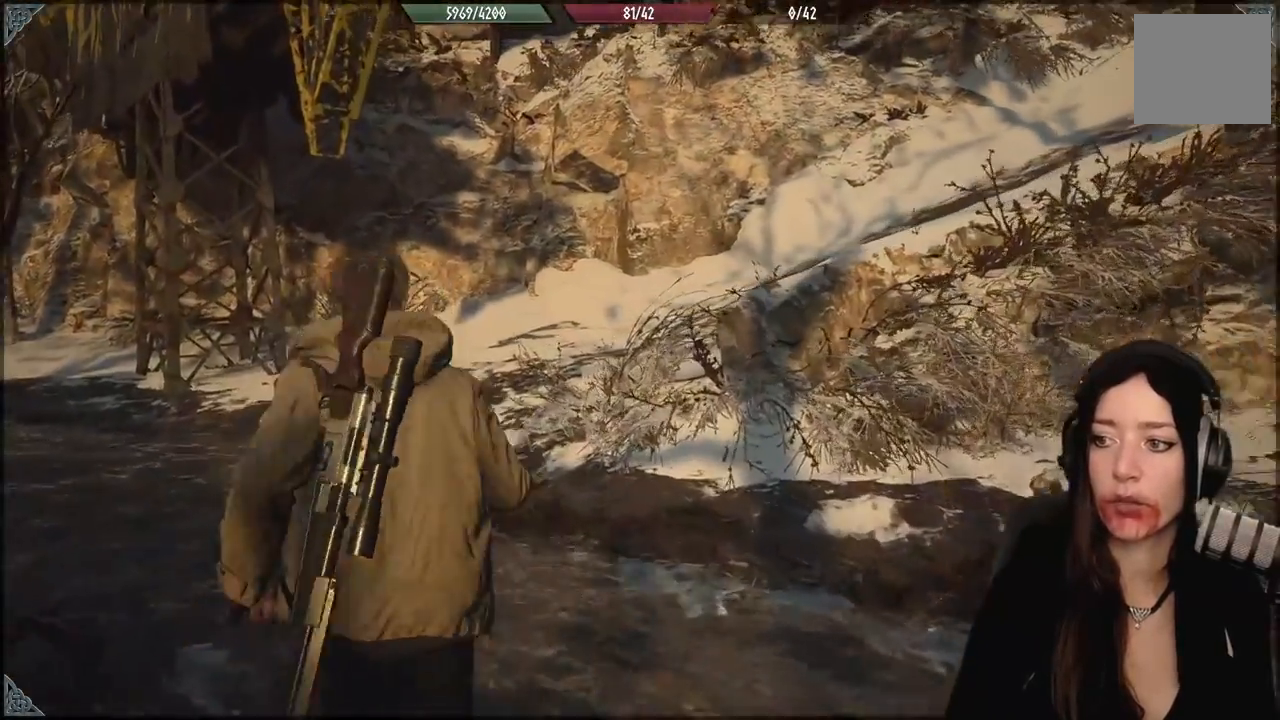
{"buttons": [], "left_stick": "up-left", "right_stick": "right", "events": [[233, "right_stick", "right"]]}
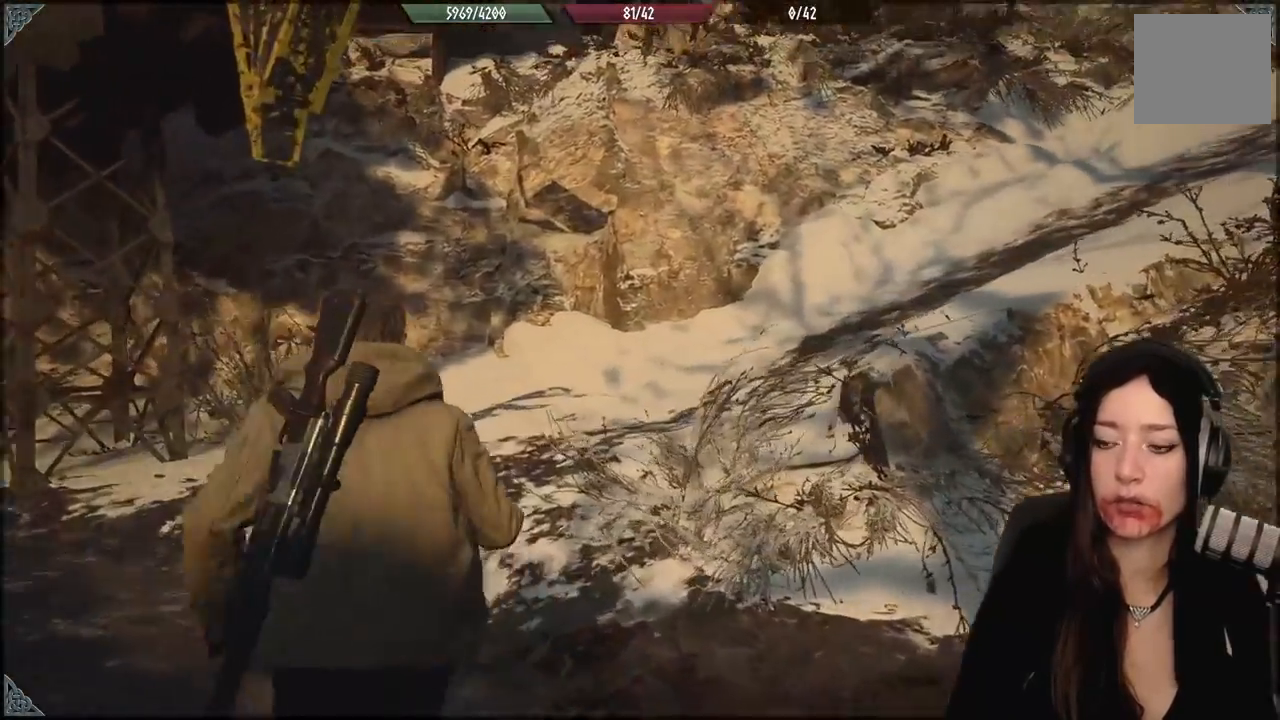
{"buttons": [], "left_stick": "up-left", "right_stick": "right", "events": []}
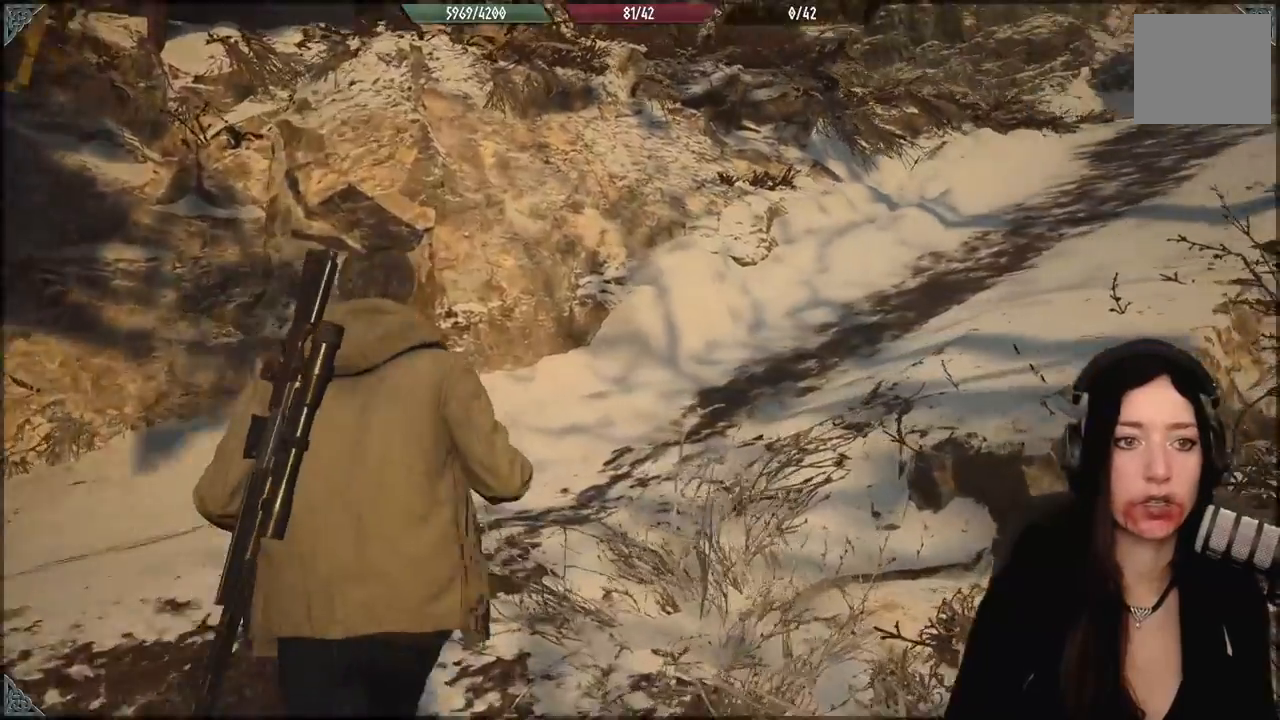
{"buttons": [], "left_stick": "up-left", "right_stick": "down-right", "events": [[417, "right_stick", "down-right"]]}
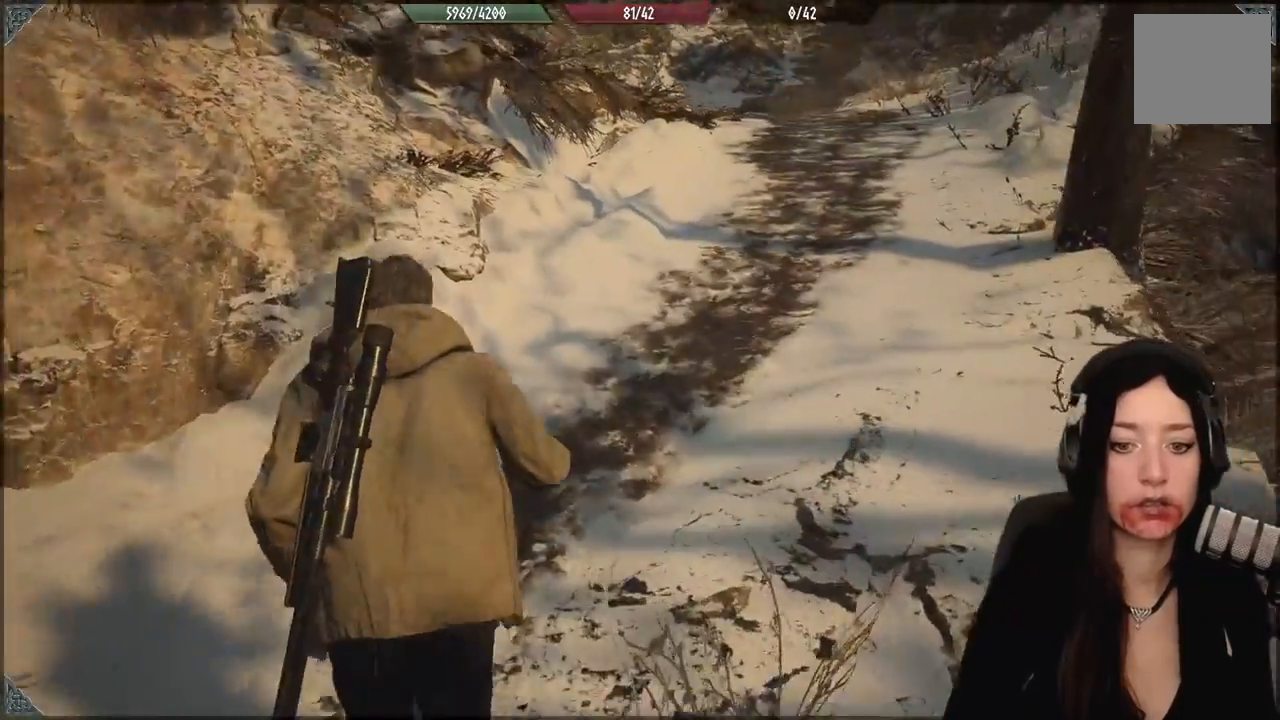
{"buttons": [], "left_stick": "up", "right_stick": "center", "events": [[117, "left_stick", "up"], [250, "right_stick", "right"], [483, "right_stick", "center"]]}
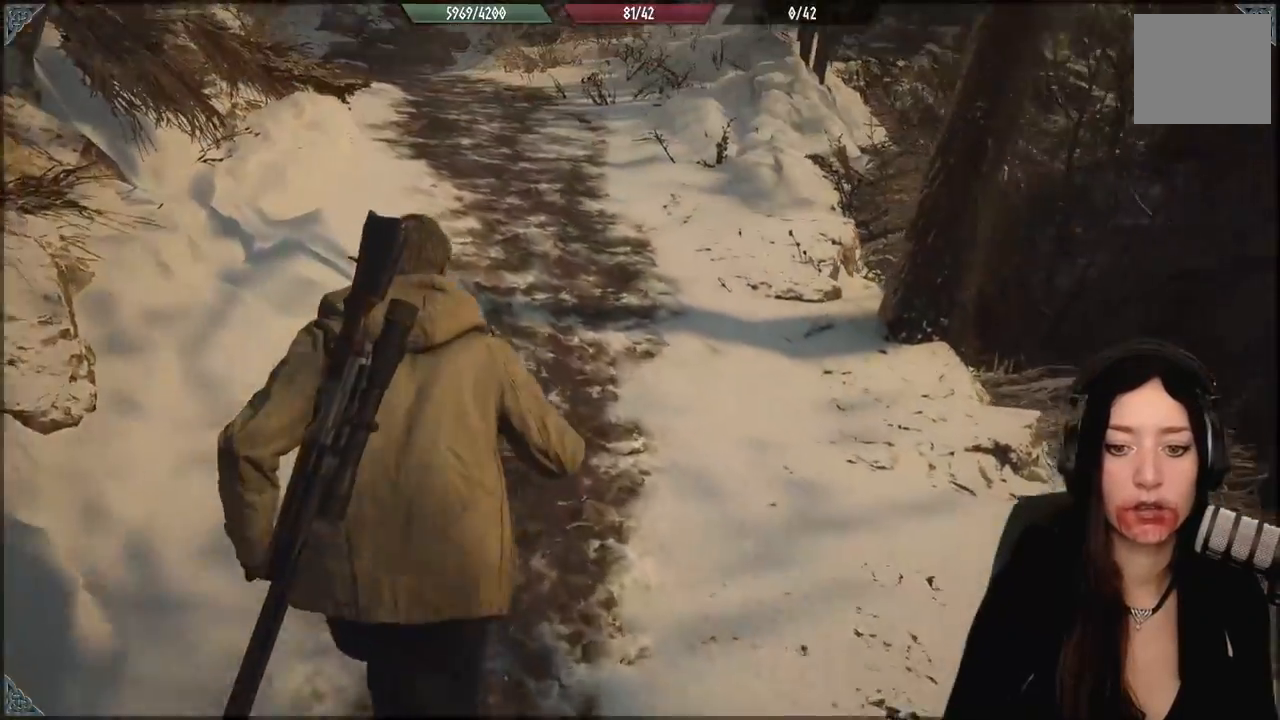
{"buttons": [], "left_stick": "up", "right_stick": "center", "events": [[250, "right_stick", "up-right"], [417, "right_stick", "center"]]}
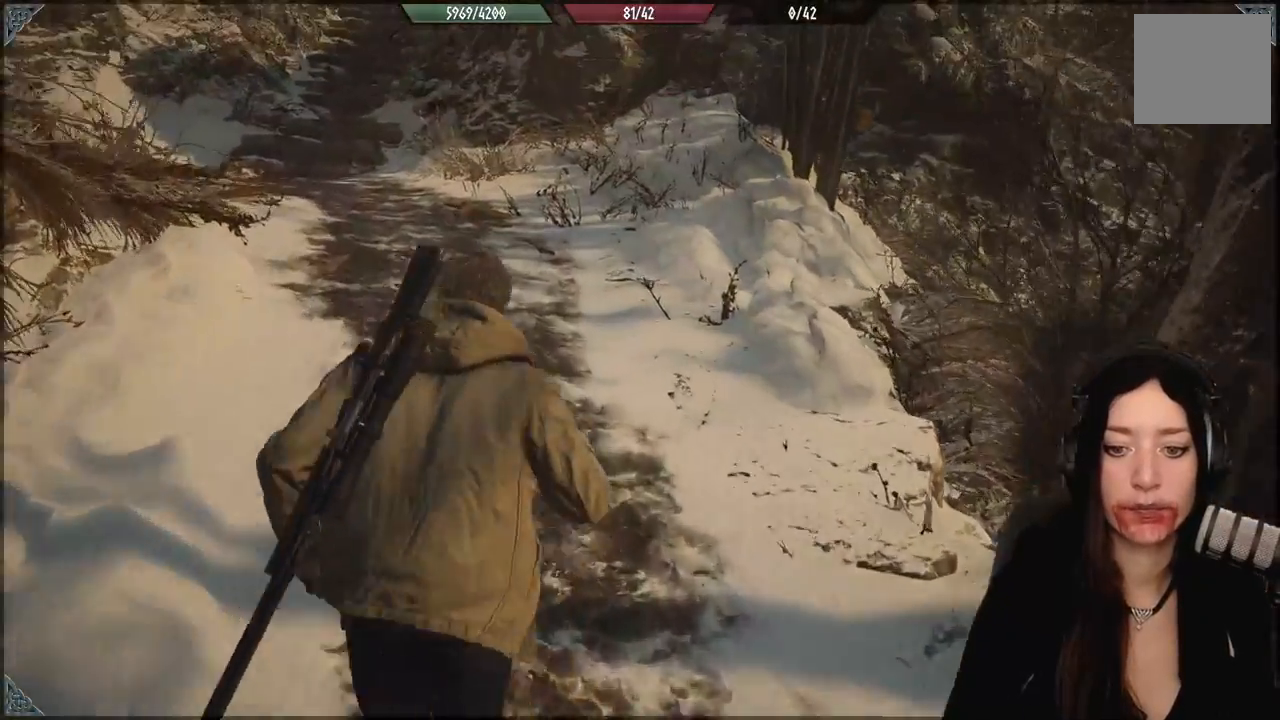
{"buttons": [], "left_stick": "up", "right_stick": "center", "events": [[300, "right_stick", "down-right"], [483, "right_stick", "center"]]}
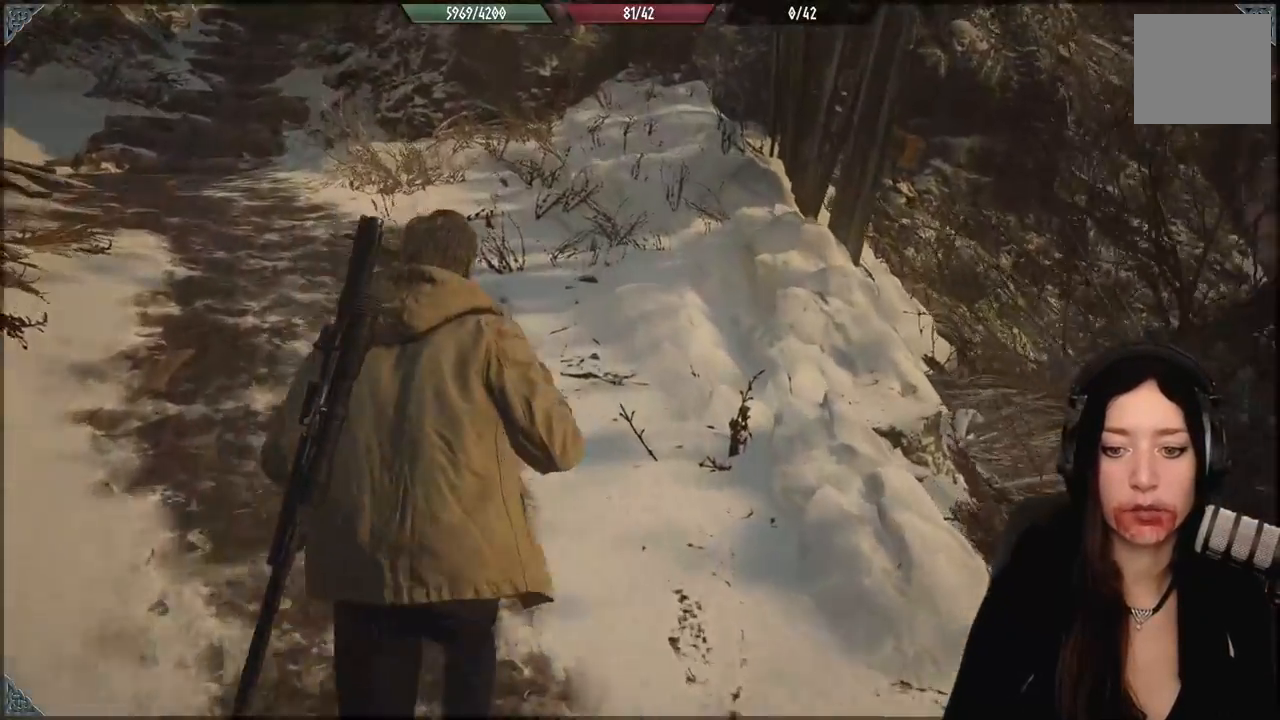
{"buttons": [], "left_stick": "up-left", "right_stick": "center", "events": [[33, "left_stick", "up-left"]]}
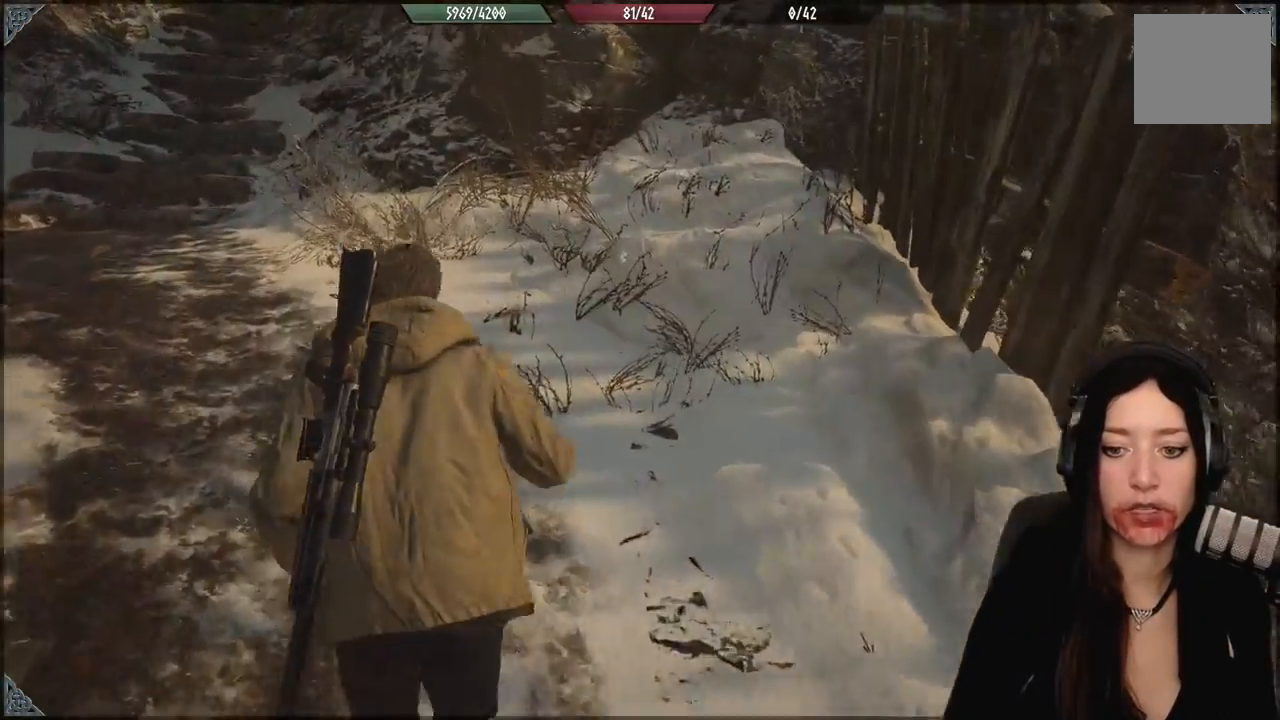
{"buttons": [], "left_stick": "up-left", "right_stick": "left", "events": [[100, "right_stick", "left"]]}
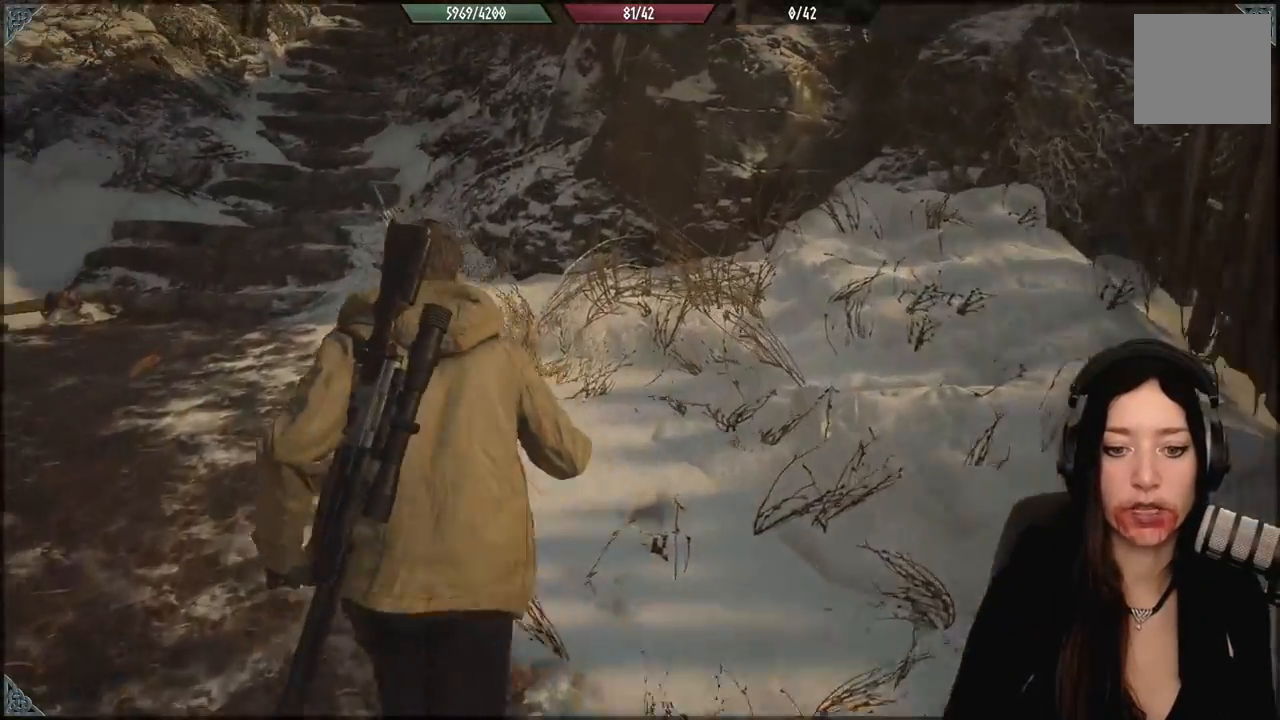
{"buttons": [], "left_stick": "center", "right_stick": "center", "events": [[50, "right_stick", "center"], [67, "left_stick", "center"], [283, "left_stick", "up-left"], [350, "right_stick", "down-left"], [417, "right_stick", "center"], [433, "left_stick", "center"]]}
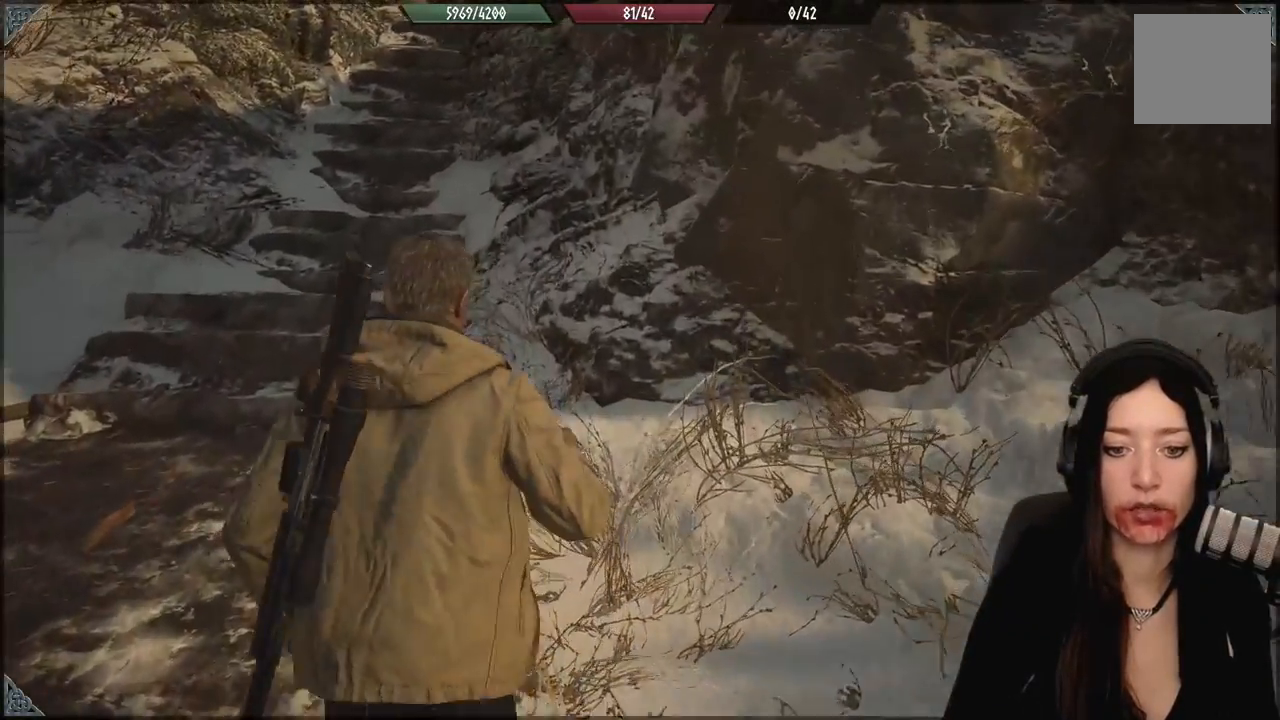
{"buttons": [], "left_stick": "center", "right_stick": "center", "events": []}
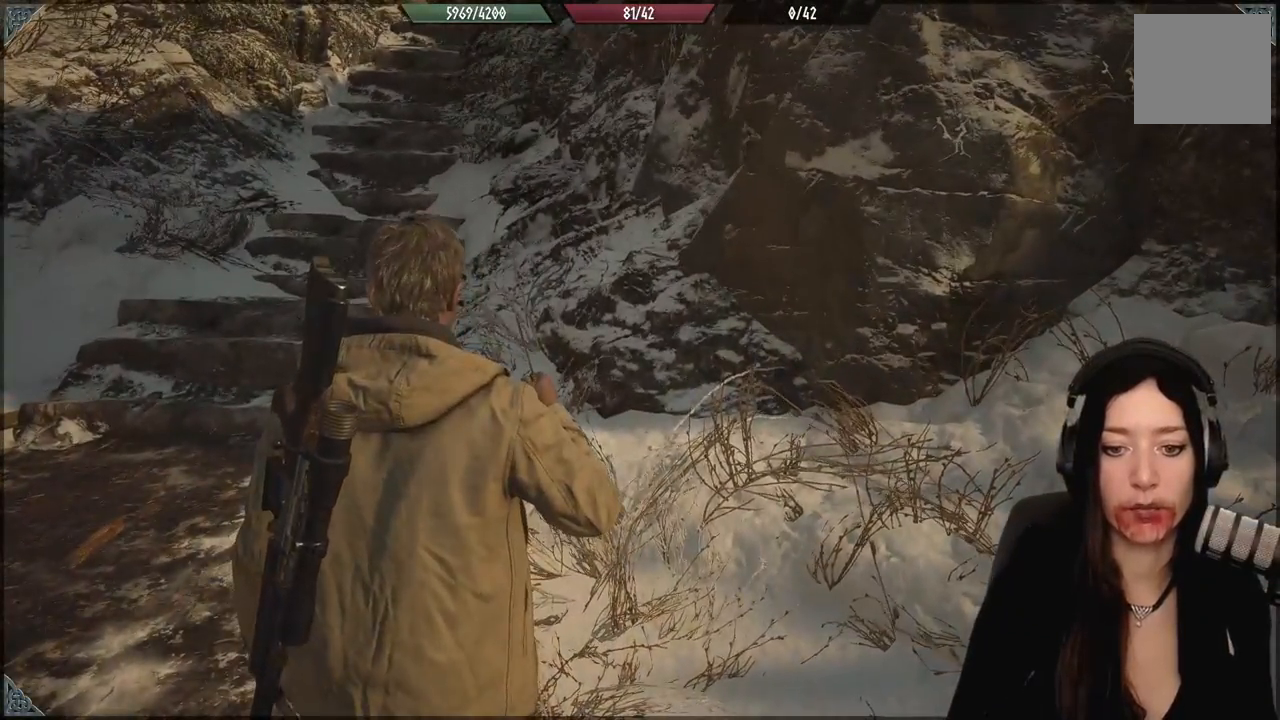
{"buttons": [], "left_stick": "center", "right_stick": "center", "events": []}
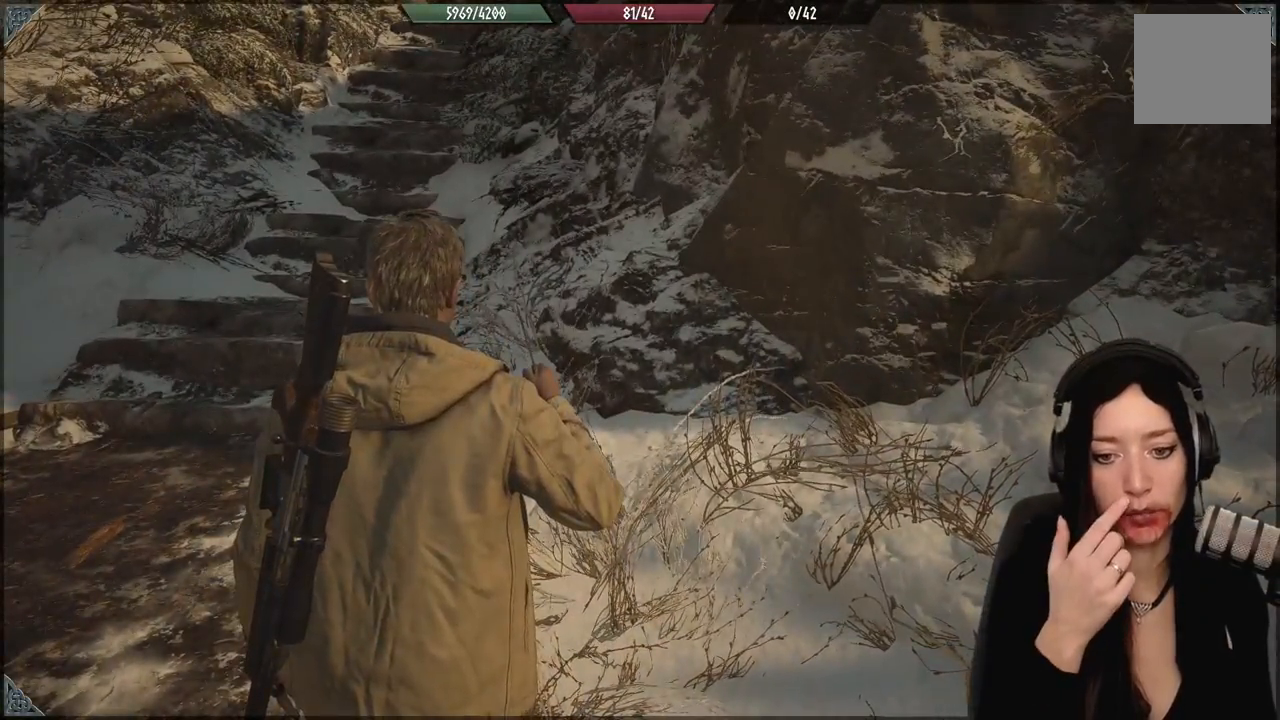
{"buttons": [], "left_stick": "center", "right_stick": "center", "events": []}
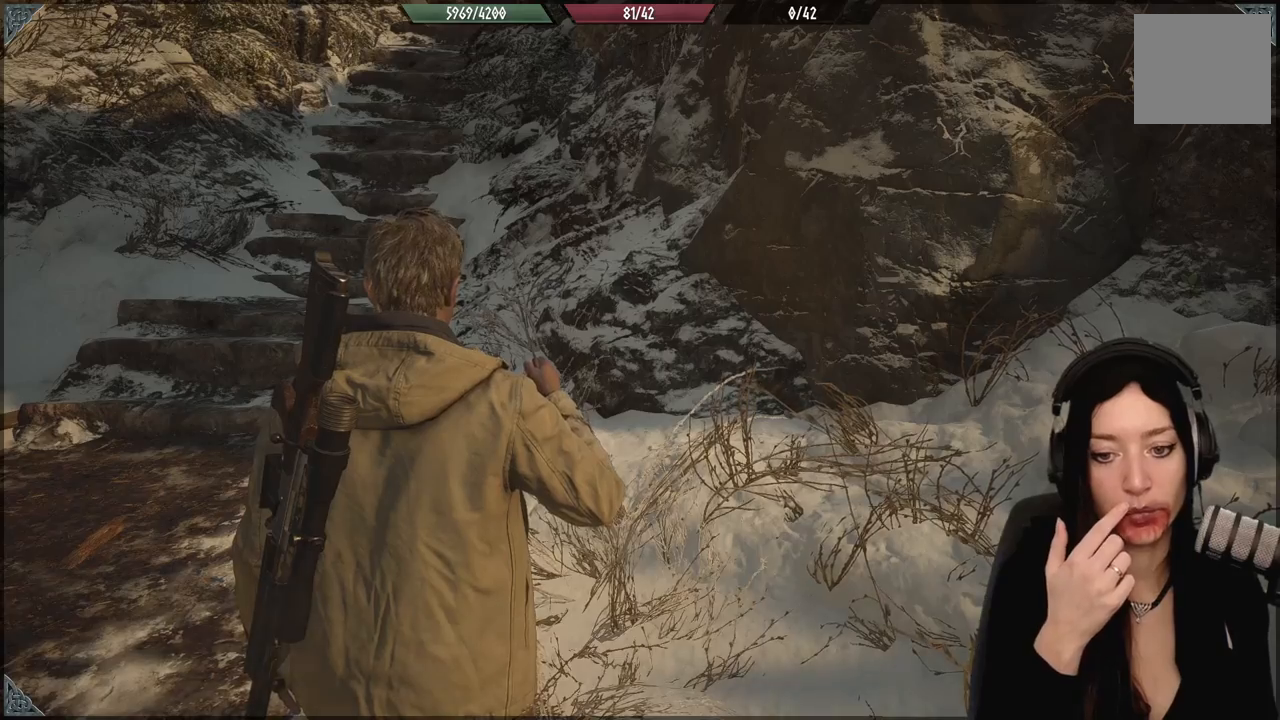
{"buttons": [], "left_stick": "center", "right_stick": "center", "events": []}
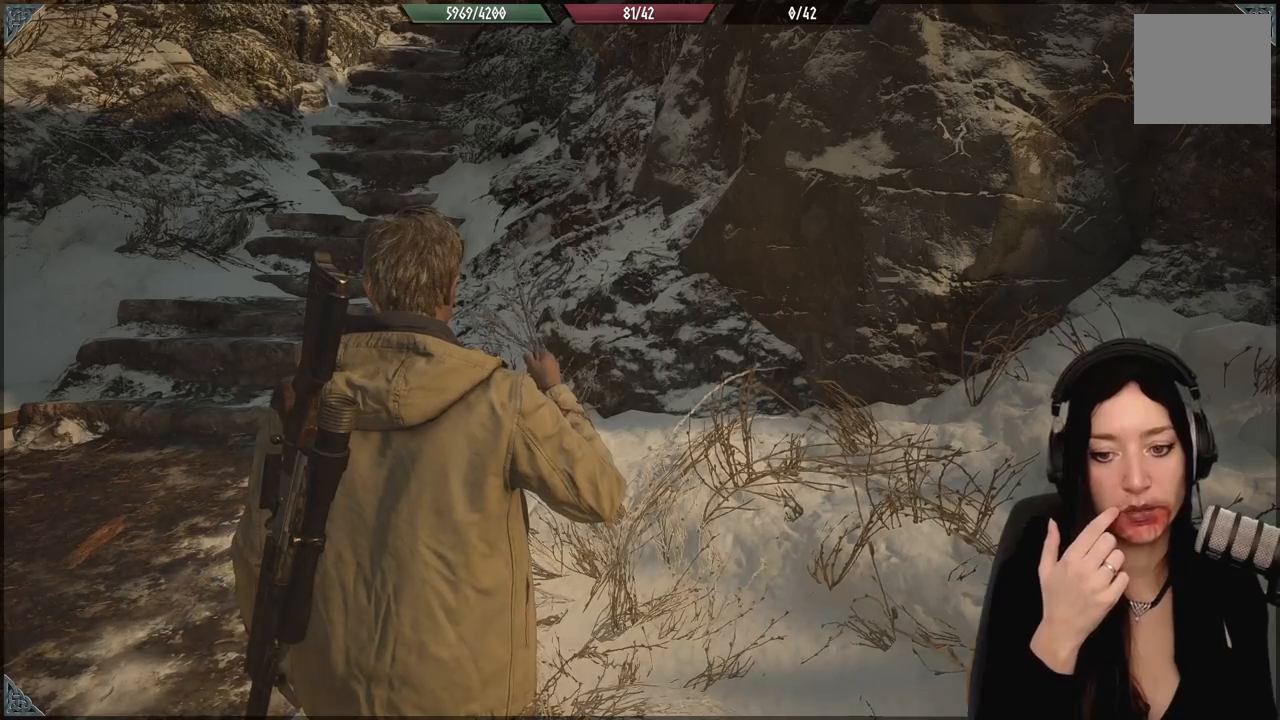
{"buttons": [], "left_stick": "center", "right_stick": "center", "events": []}
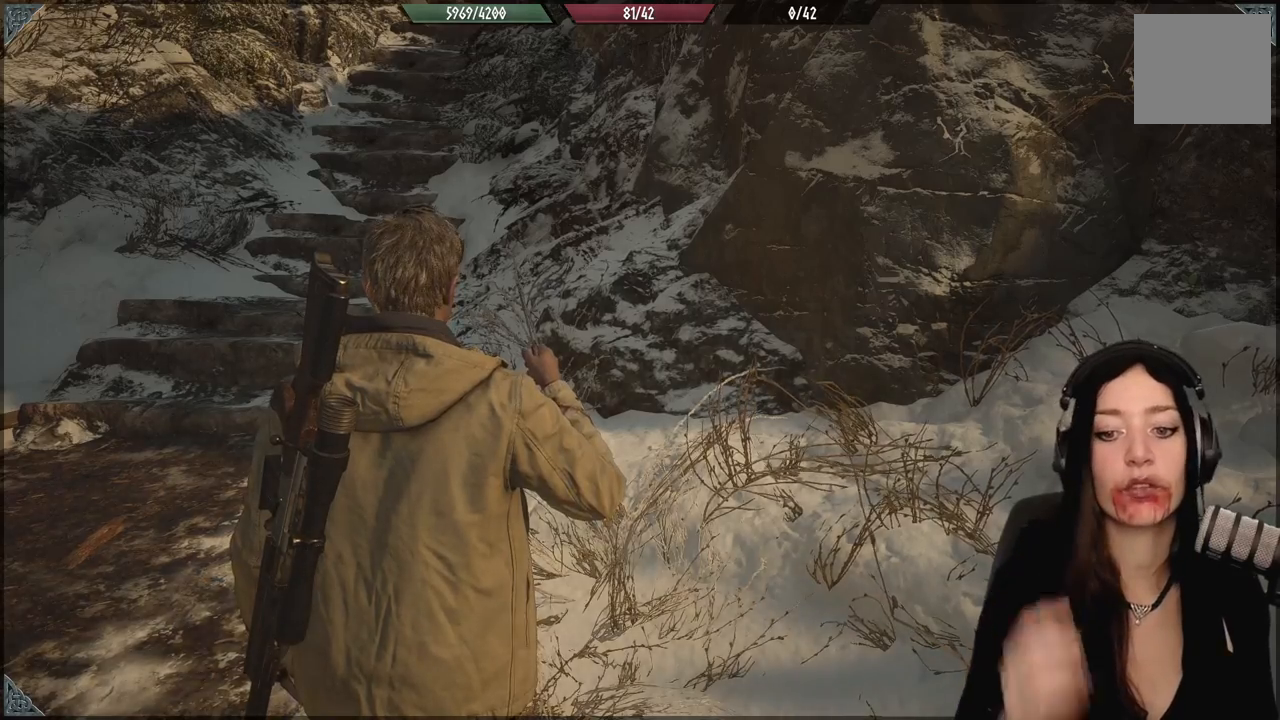
{"buttons": [], "left_stick": "left", "right_stick": "center", "events": [[183, "left_stick", "up-left"], [217, "right_stick", "left"], [383, "left_stick", "left"], [400, "right_stick", "center"]]}
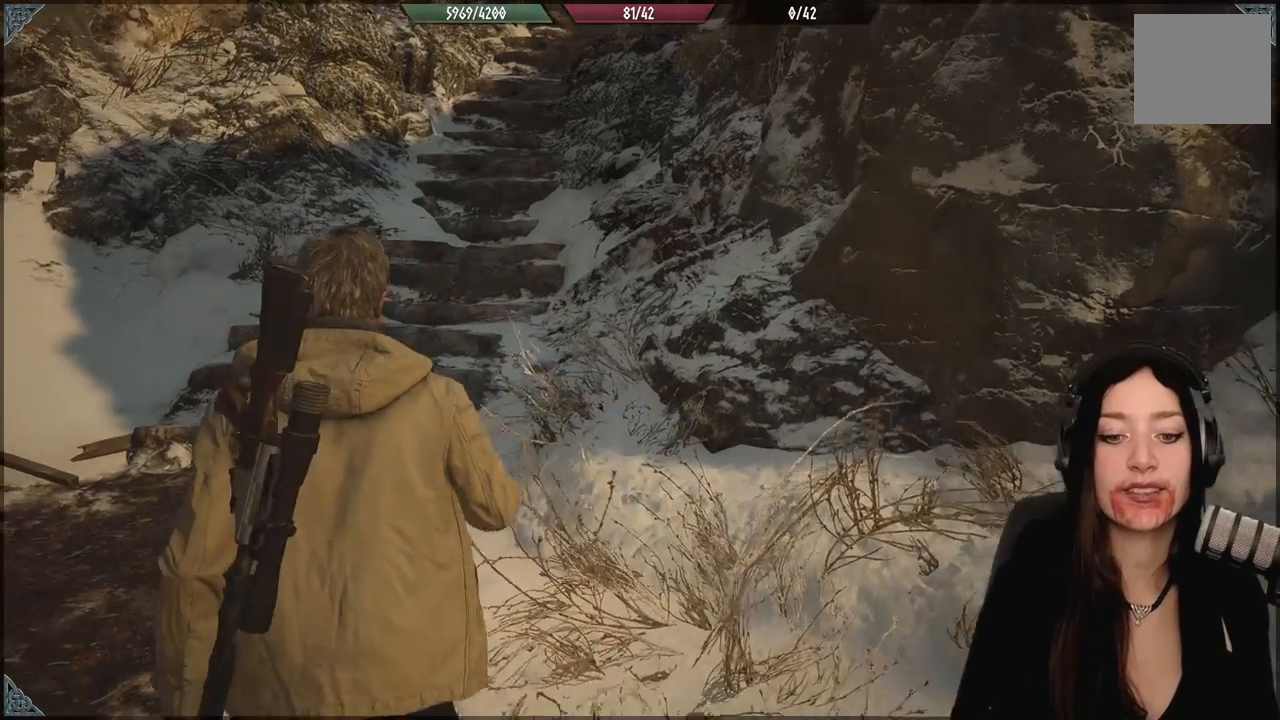
{"buttons": [], "left_stick": "up", "right_stick": "center", "events": [[50, "left_stick", "center"], [200, "right_stick", "left"], [267, "left_stick", "up"], [317, "right_stick", "center"]]}
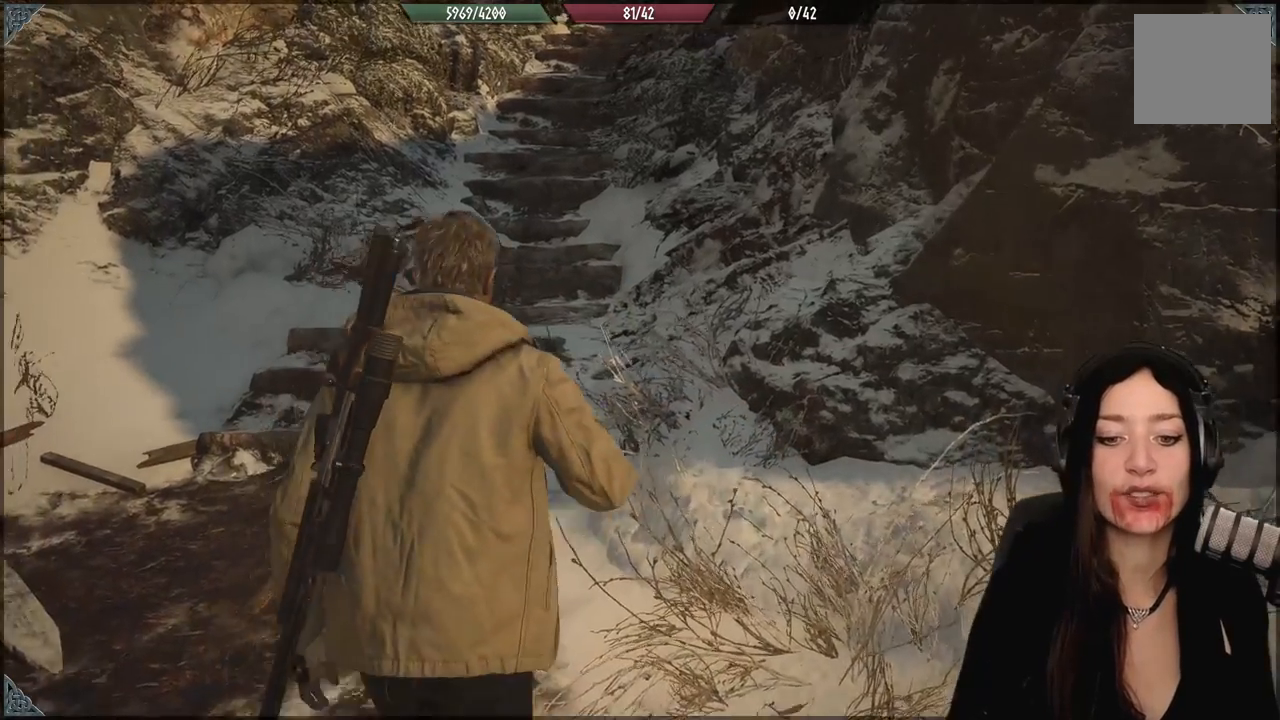
{"buttons": [], "left_stick": "up-left", "right_stick": "center", "events": [[133, "right_stick", "up-right"], [250, "right_stick", "center"], [267, "left_stick", "up-left"]]}
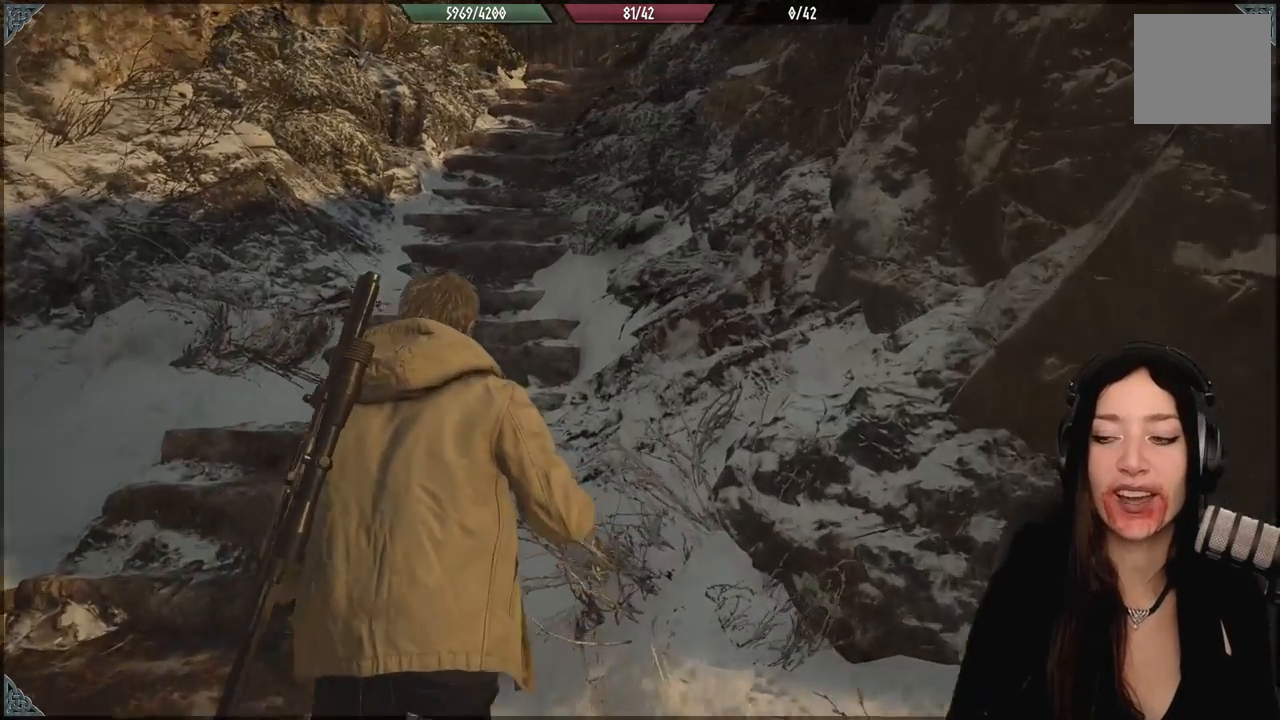
{"buttons": [], "left_stick": "up-left", "right_stick": "center", "events": [[33, "right_stick", "up-right"], [117, "right_stick", "center"]]}
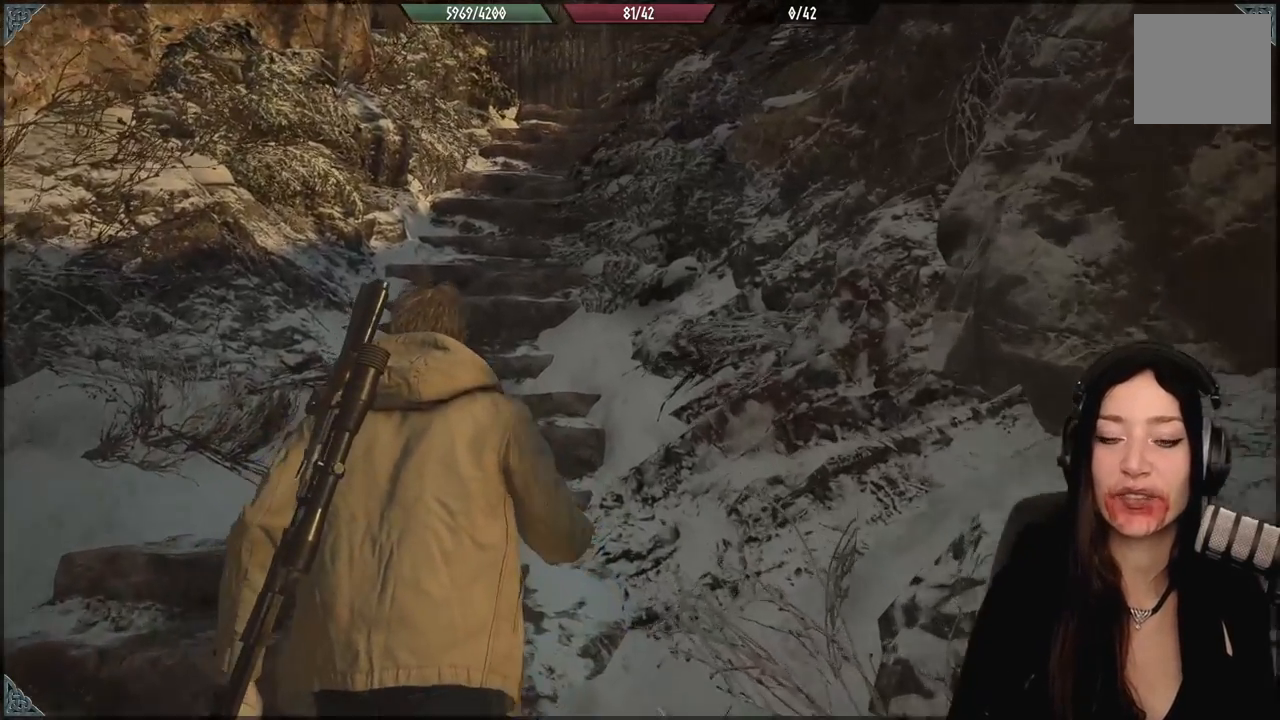
{"buttons": [], "left_stick": "up", "right_stick": "up", "events": [[417, "right_stick", "up"], [500, "left_stick", "up"]]}
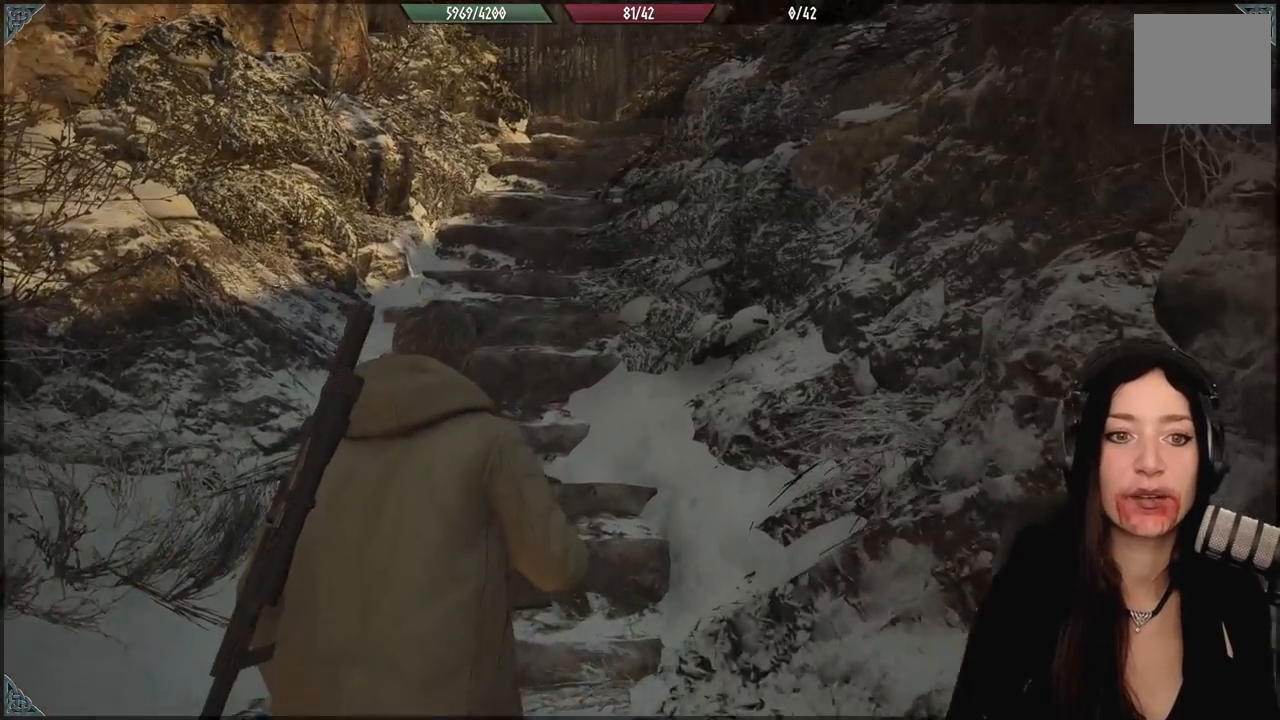
{"buttons": [], "left_stick": "up", "right_stick": "center", "events": [[50, "right_stick", "center"]]}
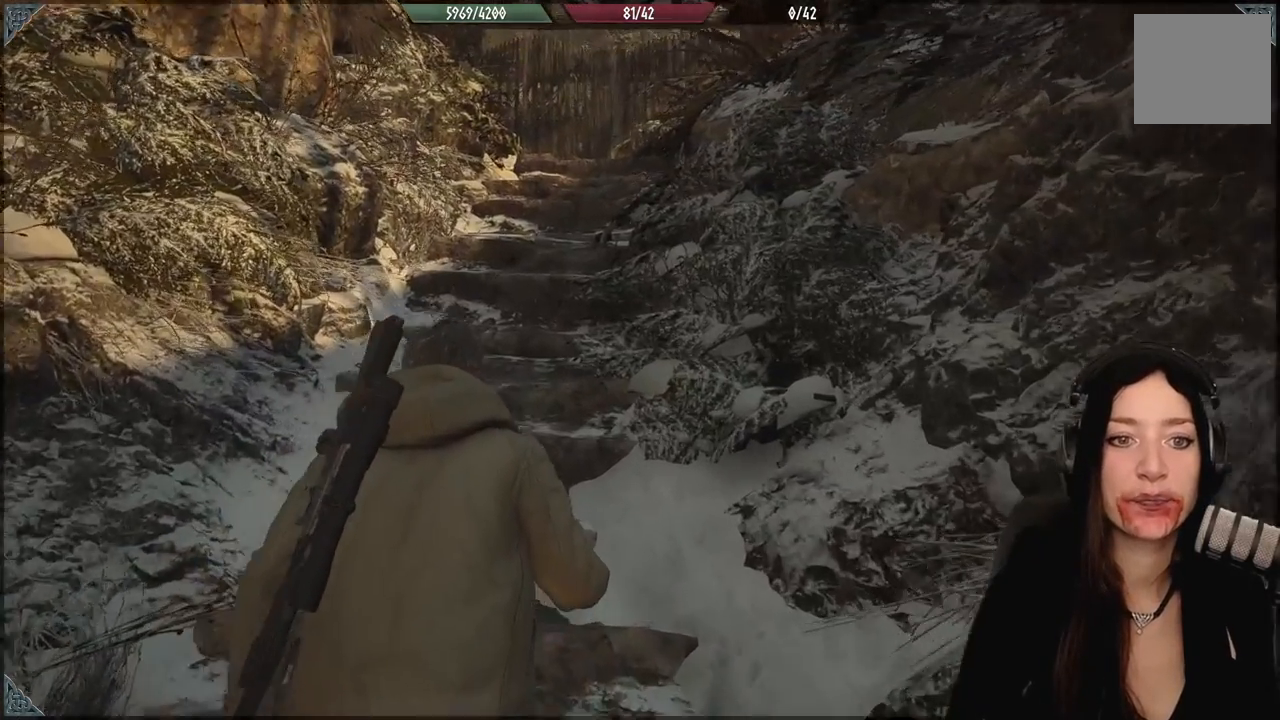
{"buttons": [], "left_stick": "up", "right_stick": "up", "events": [[183, "right_stick", "down"], [367, "right_stick", "center"], [483, "right_stick", "up"]]}
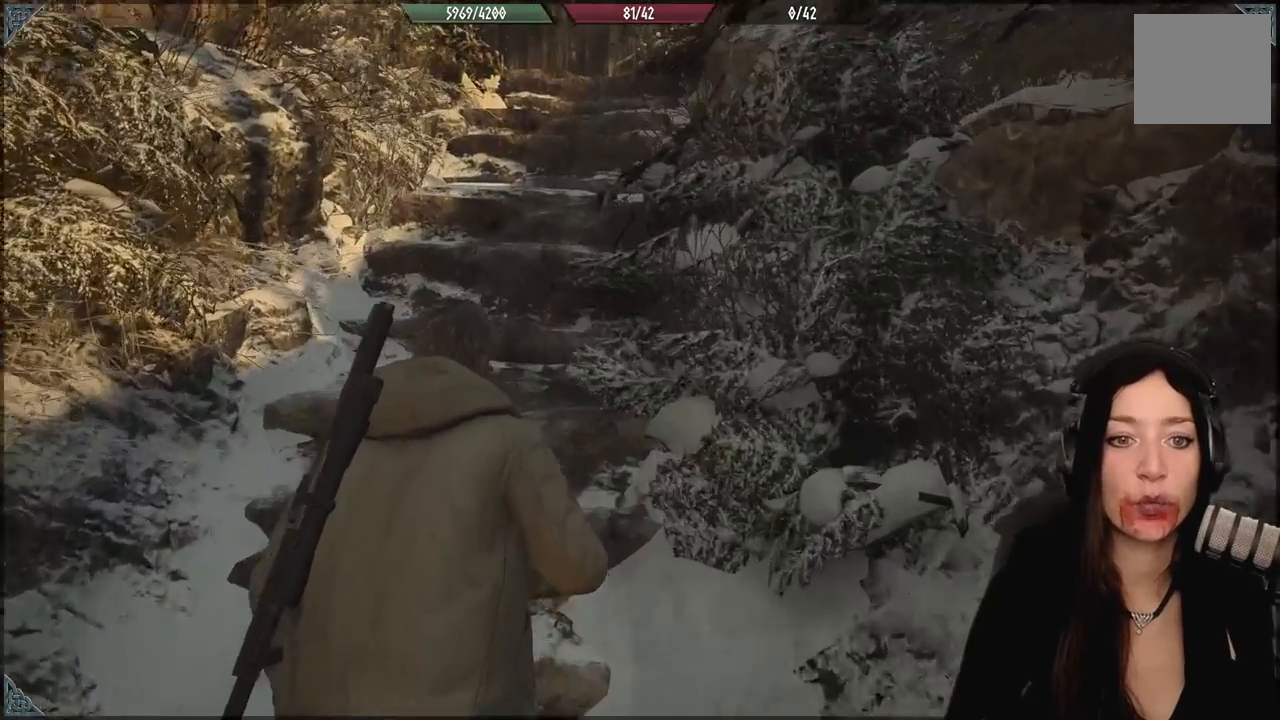
{"buttons": [], "left_stick": "up", "right_stick": "center", "events": [[117, "right_stick", "center"]]}
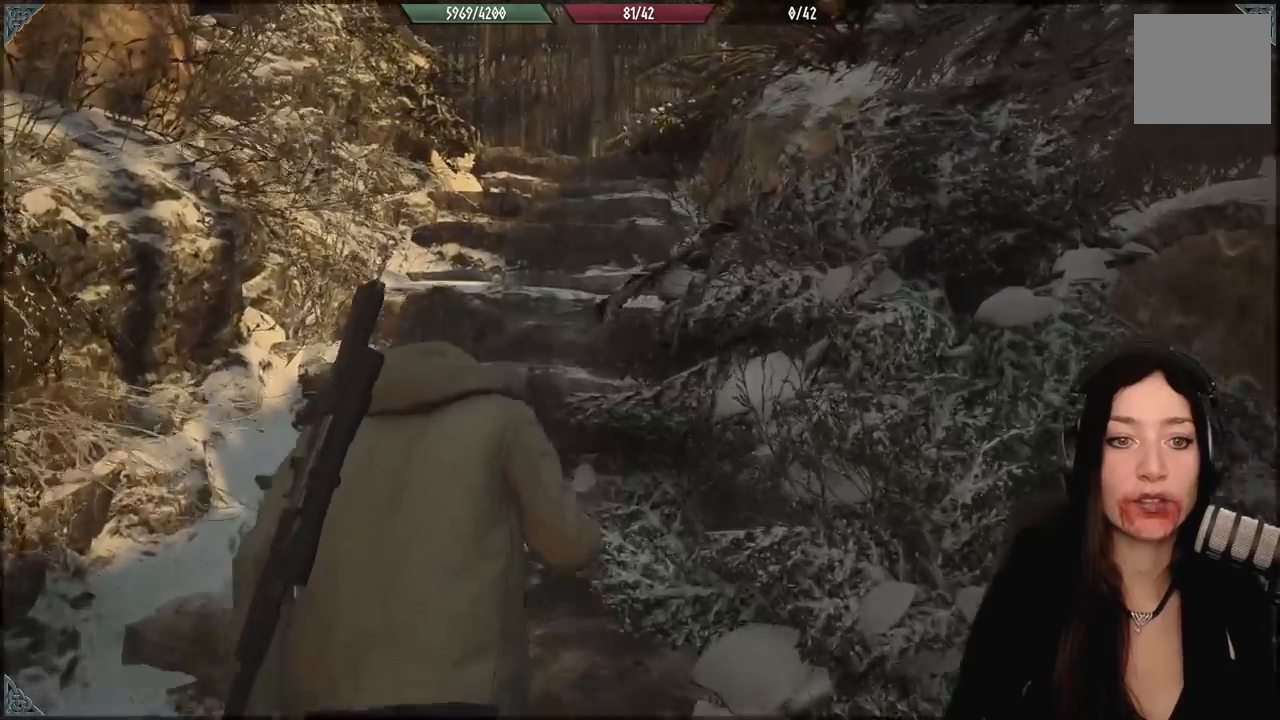
{"buttons": [], "left_stick": "up", "right_stick": "down", "events": [[450, "right_stick", "down"]]}